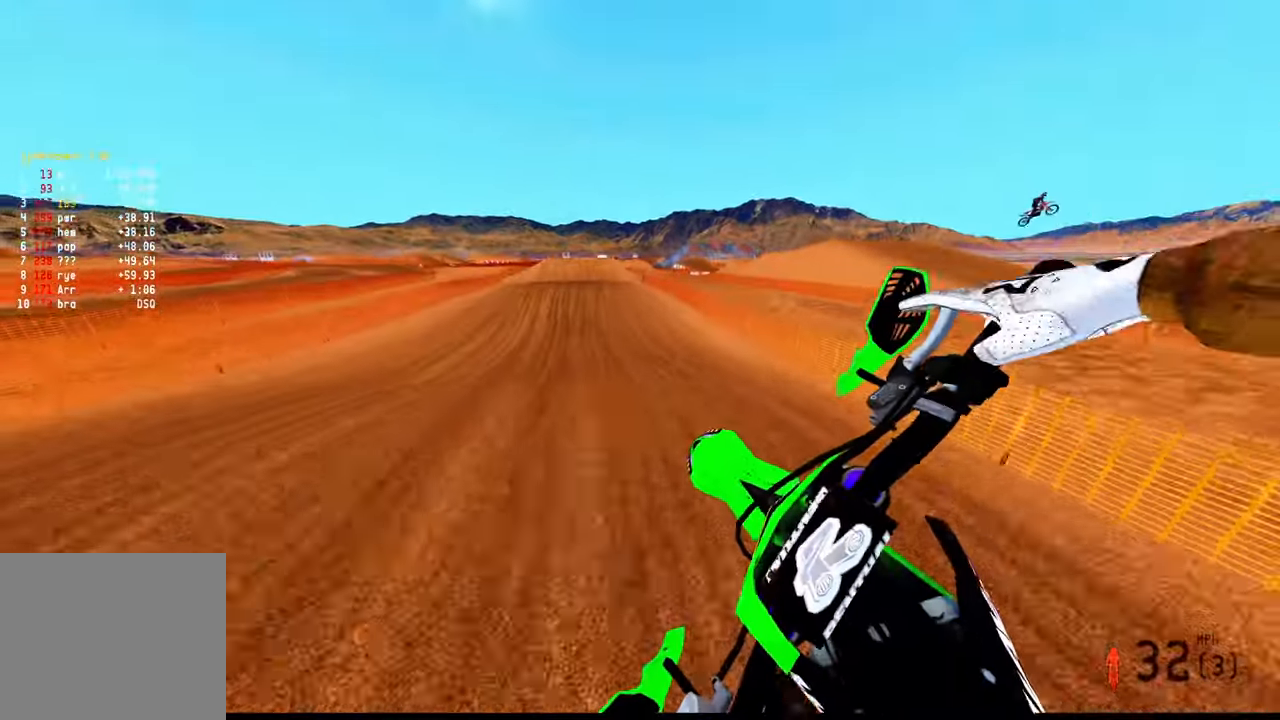
Gameplay with a controller (PlayStation layout); each line is a JSON object with the inputs held at the frame after it. "events" lists button and stick changes between this image and that frame as [ms after this image, input, new state], when the widget could be followed in between.
{"buttons": ["R2"], "left_stick": "center", "right_stick": "up", "events": [[33, "R2", "down"], [50, "left_stick", "center"]]}
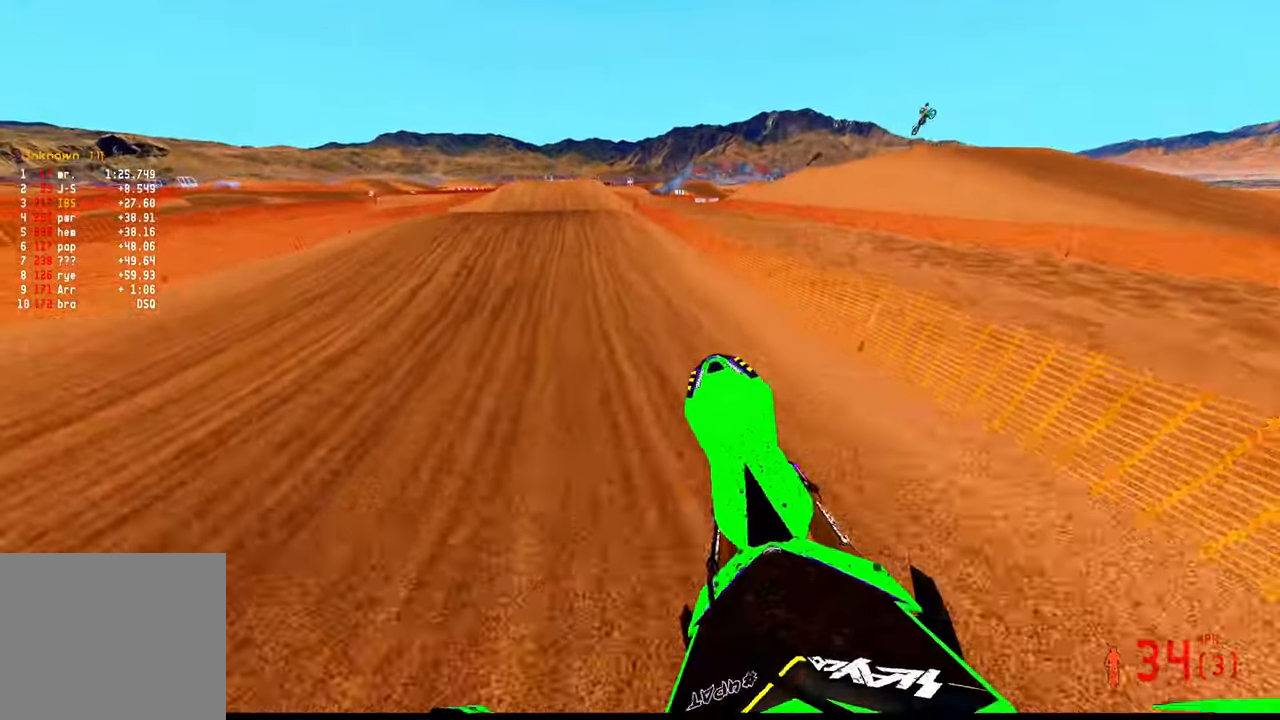
{"buttons": ["R2"], "left_stick": "center", "right_stick": "up", "events": [[50, "left_stick", "right"], [250, "left_stick", "center"]]}
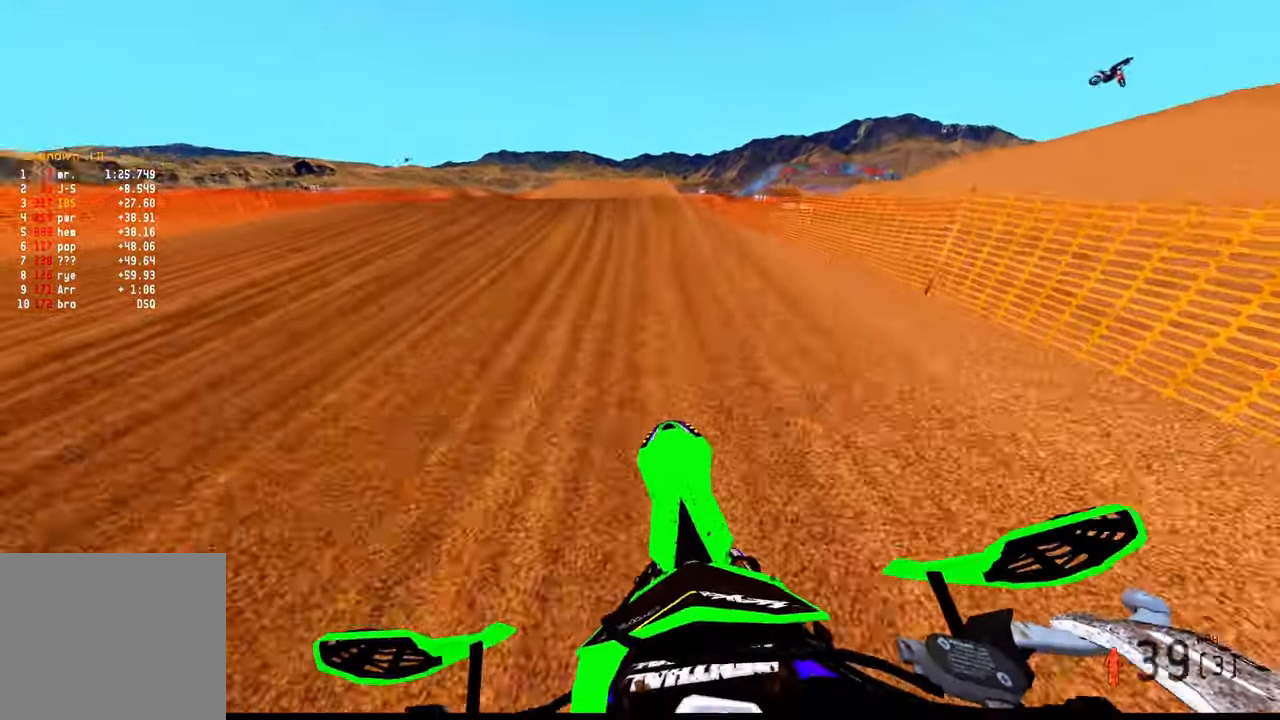
{"buttons": ["R2"], "left_stick": "center", "right_stick": "up", "events": [[200, "right_stick", "left"], [400, "right_stick", "up"]]}
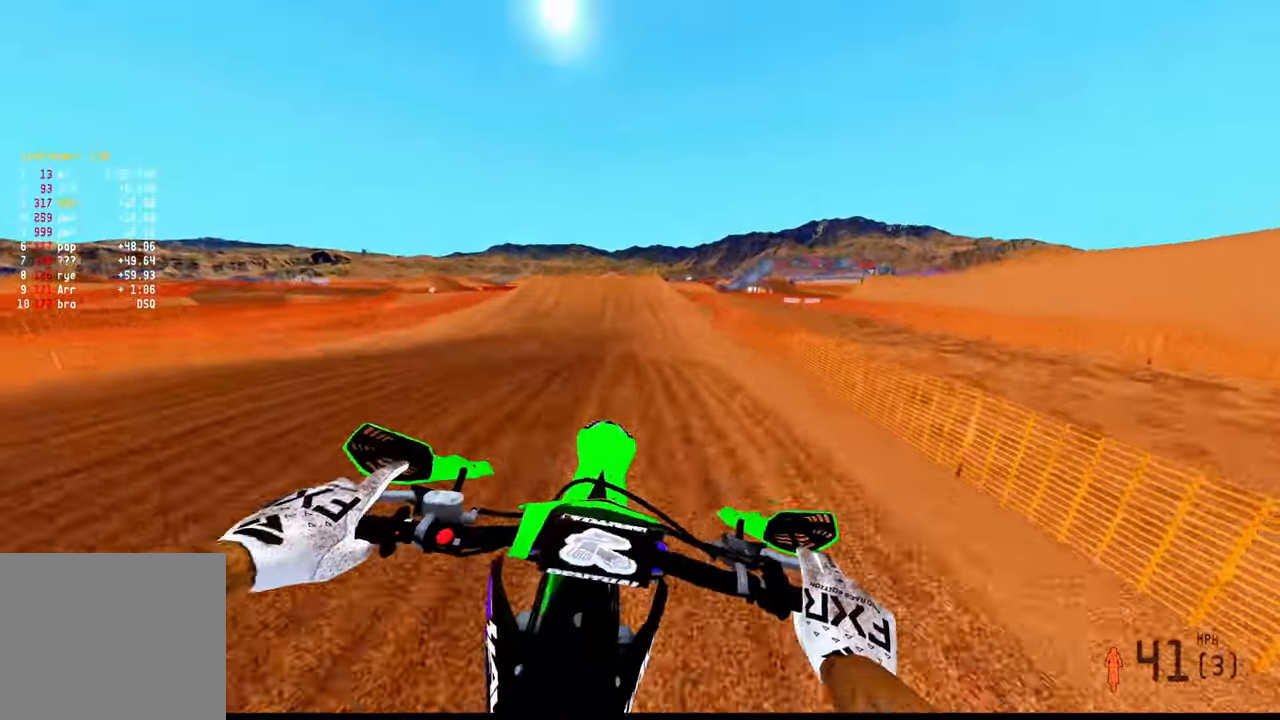
{"buttons": ["R2"], "left_stick": "center", "right_stick": "up", "events": [[150, "left_stick", "right"], [350, "left_stick", "center"]]}
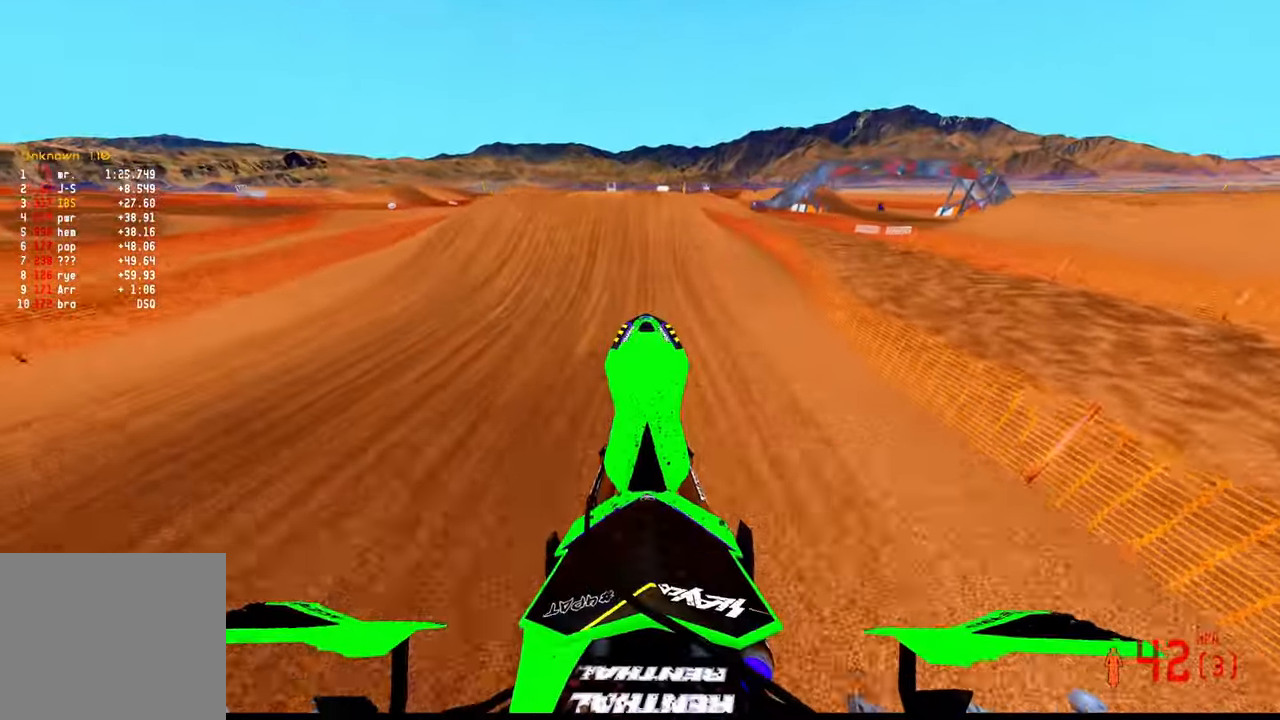
{"buttons": ["R2"], "left_stick": "center", "right_stick": "up", "events": [[50, "left_stick", "right"], [483, "left_stick", "center"]]}
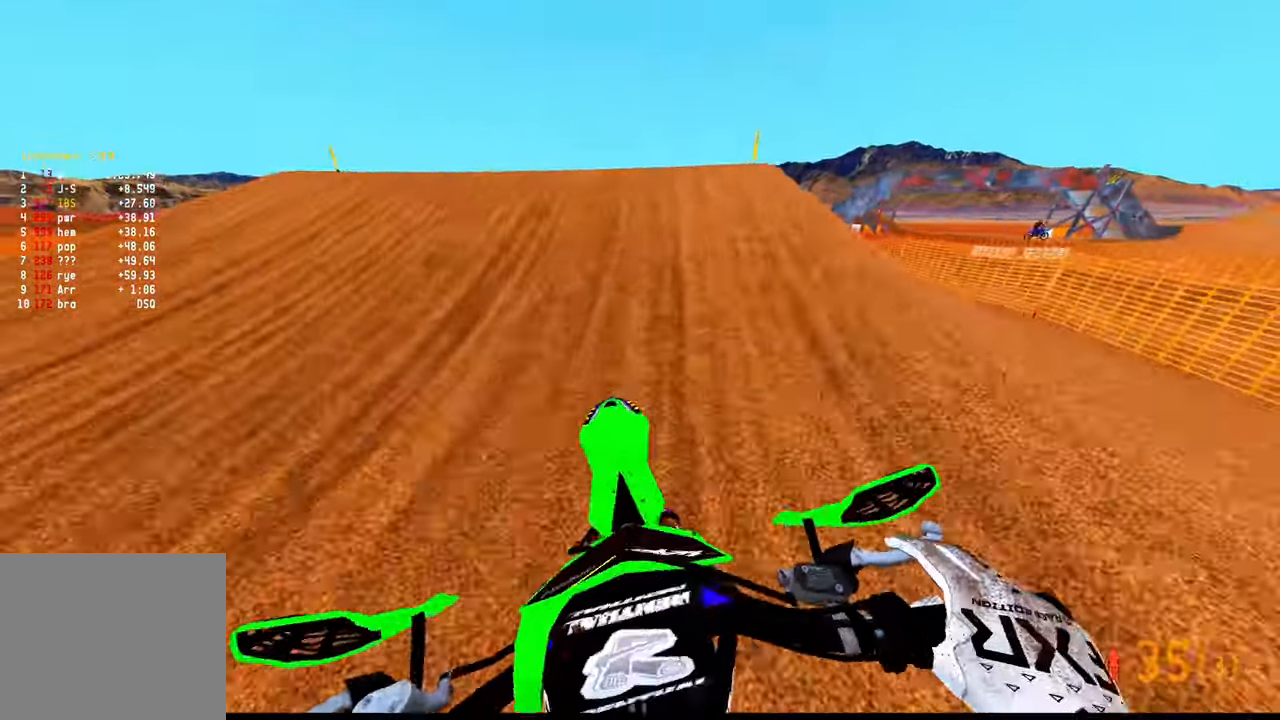
{"buttons": ["L2"], "left_stick": "up", "right_stick": "down-left", "events": [[83, "left_stick", "left"], [216, "R3", "down"], [300, "R3", "up"], [300, "left_stick", "up"], [366, "L2", "down"], [383, "right_stick", "center"], [400, "R2", "up"], [433, "right_stick", "down-left"]]}
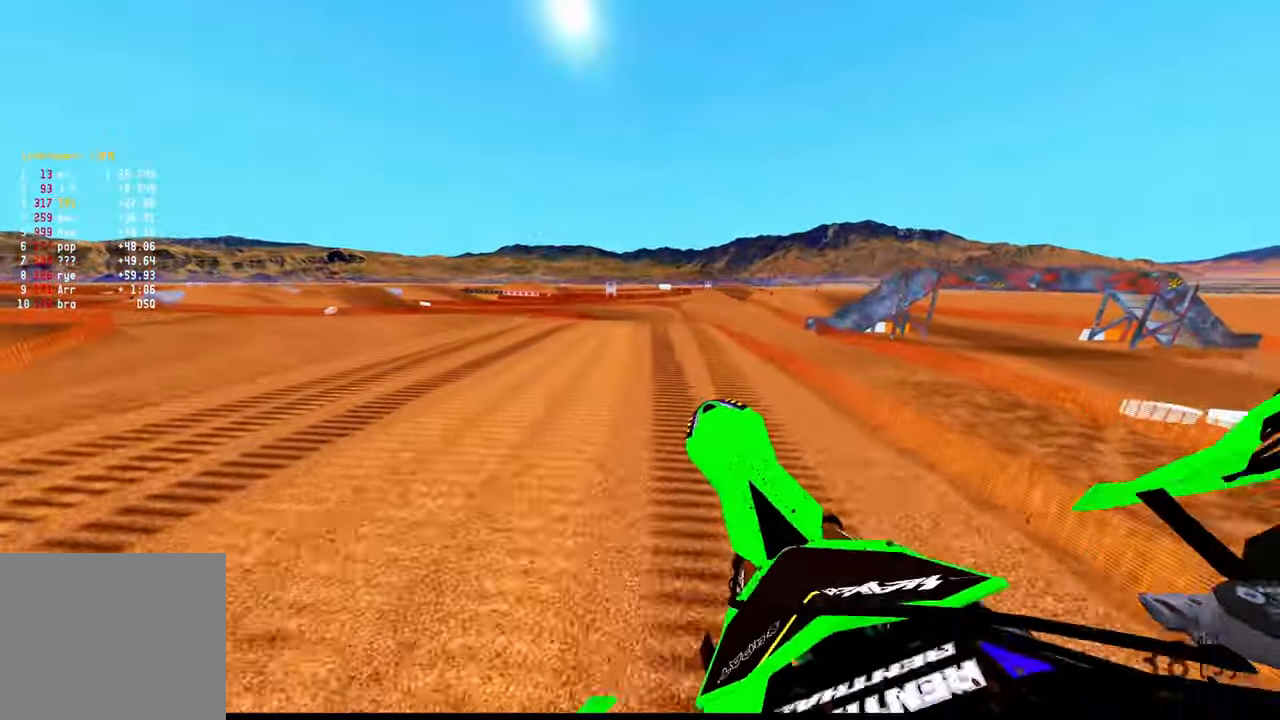
{"buttons": ["R2"], "left_stick": "up-right", "right_stick": "down-left", "events": [[166, "L2", "up"], [233, "R2", "down"], [333, "left_stick", "up-right"], [350, "R3", "down"], [450, "R3", "up"]]}
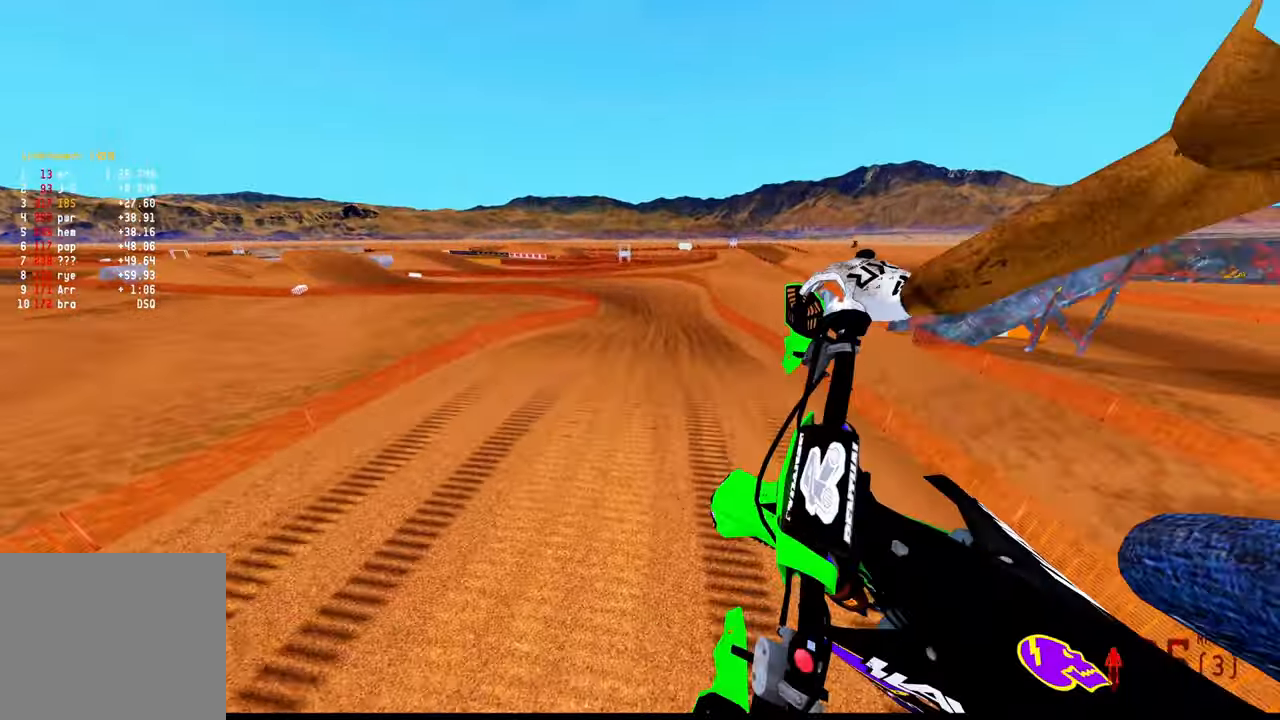
{"buttons": ["R2"], "left_stick": "up", "right_stick": "center", "events": [[183, "left_stick", "up"], [383, "right_stick", "center"]]}
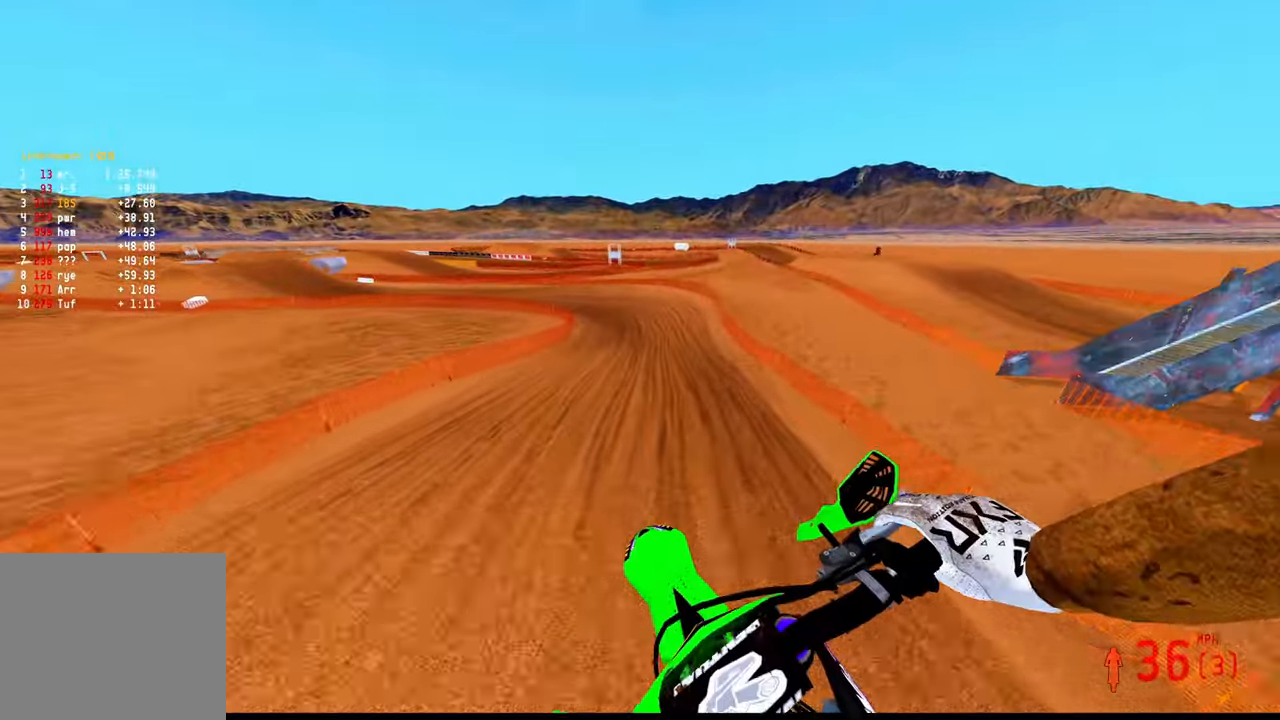
{"buttons": ["R2"], "left_stick": "up", "right_stick": "center", "events": []}
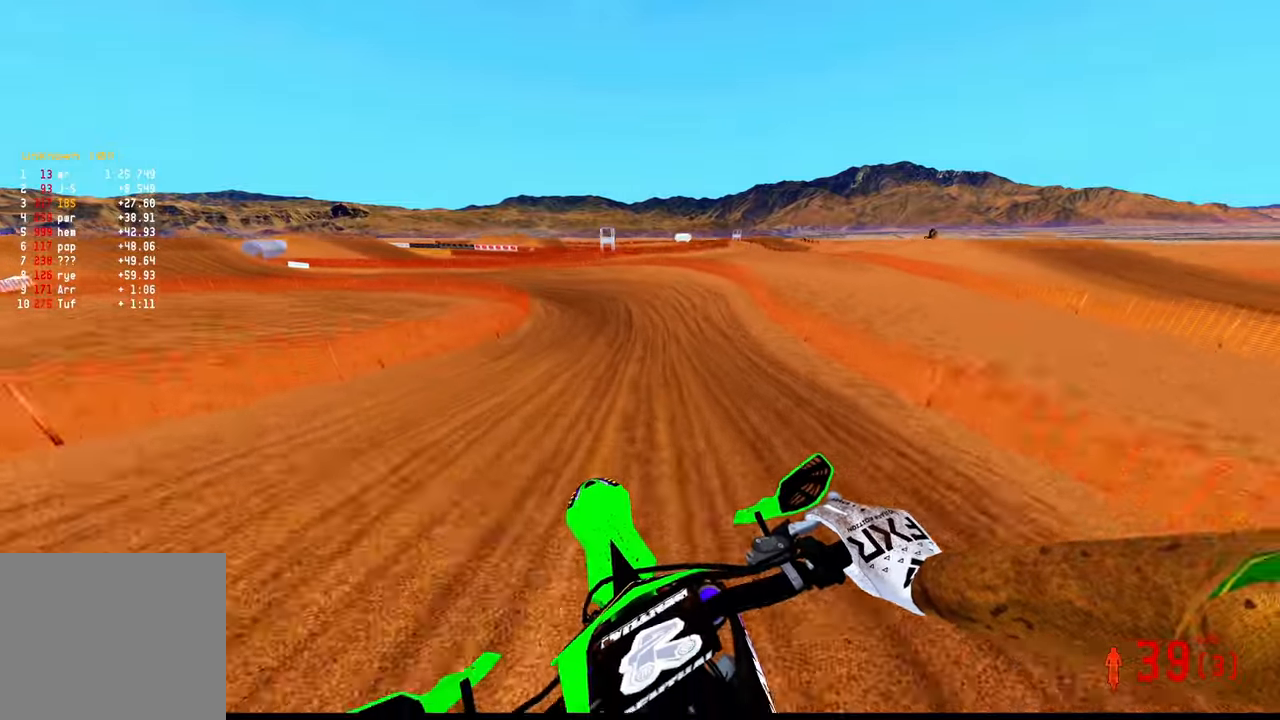
{"buttons": ["R2"], "left_stick": "up-left", "right_stick": "up-right", "events": [[50, "R3", "down"], [133, "left_stick", "up-left"], [150, "R3", "up"], [233, "right_stick", "up-right"], [283, "R2", "up"], [417, "R2", "down"]]}
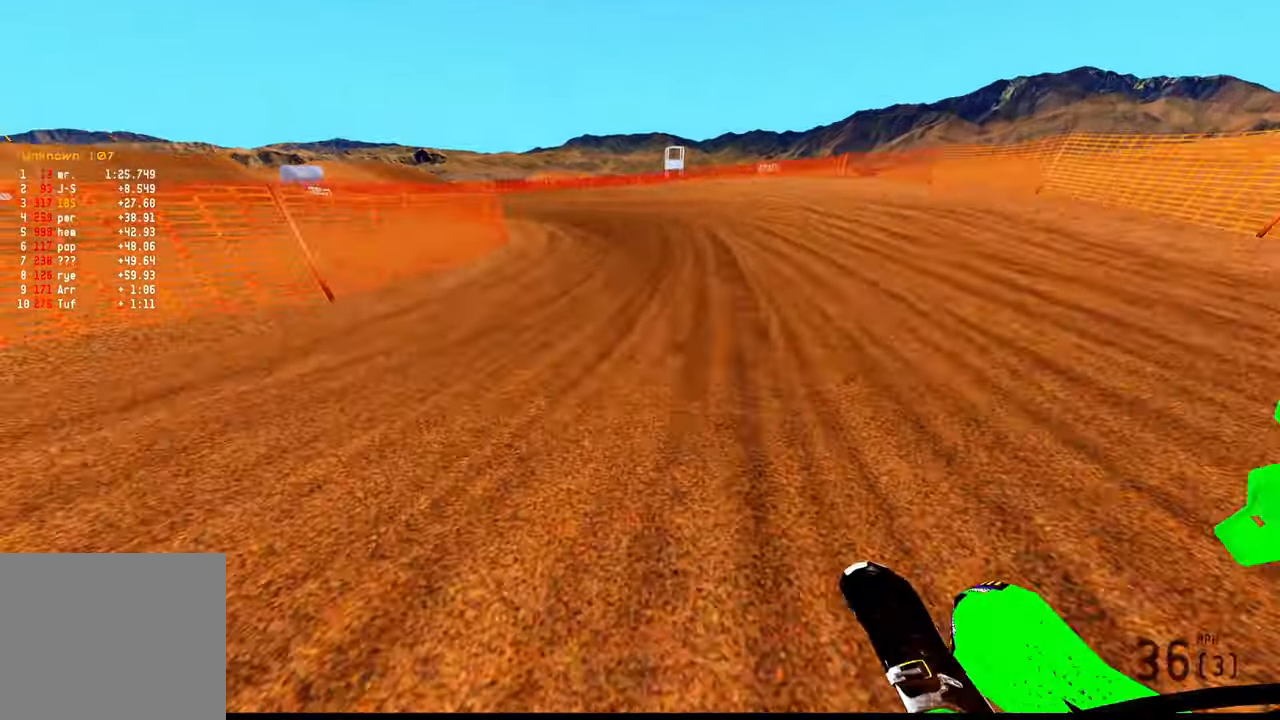
{"buttons": ["R2"], "left_stick": "up-left", "right_stick": "up-right", "events": []}
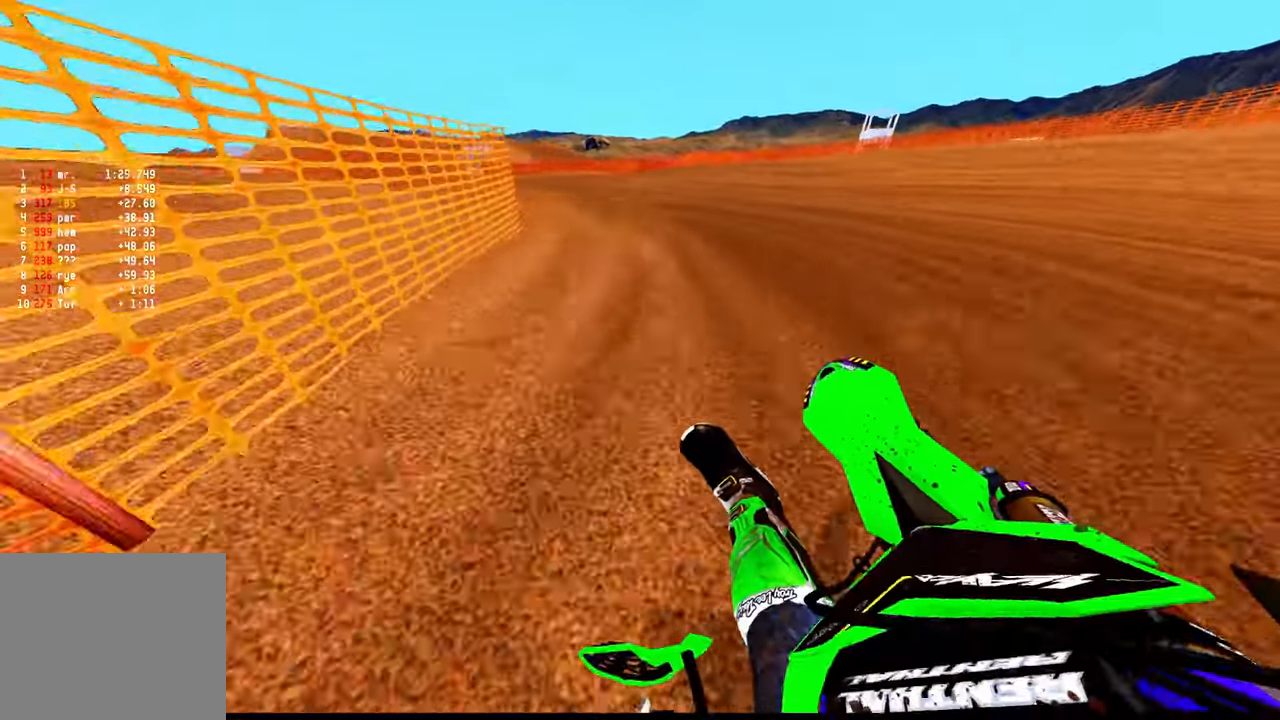
{"buttons": ["R2"], "left_stick": "up-left", "right_stick": "up-right", "events": []}
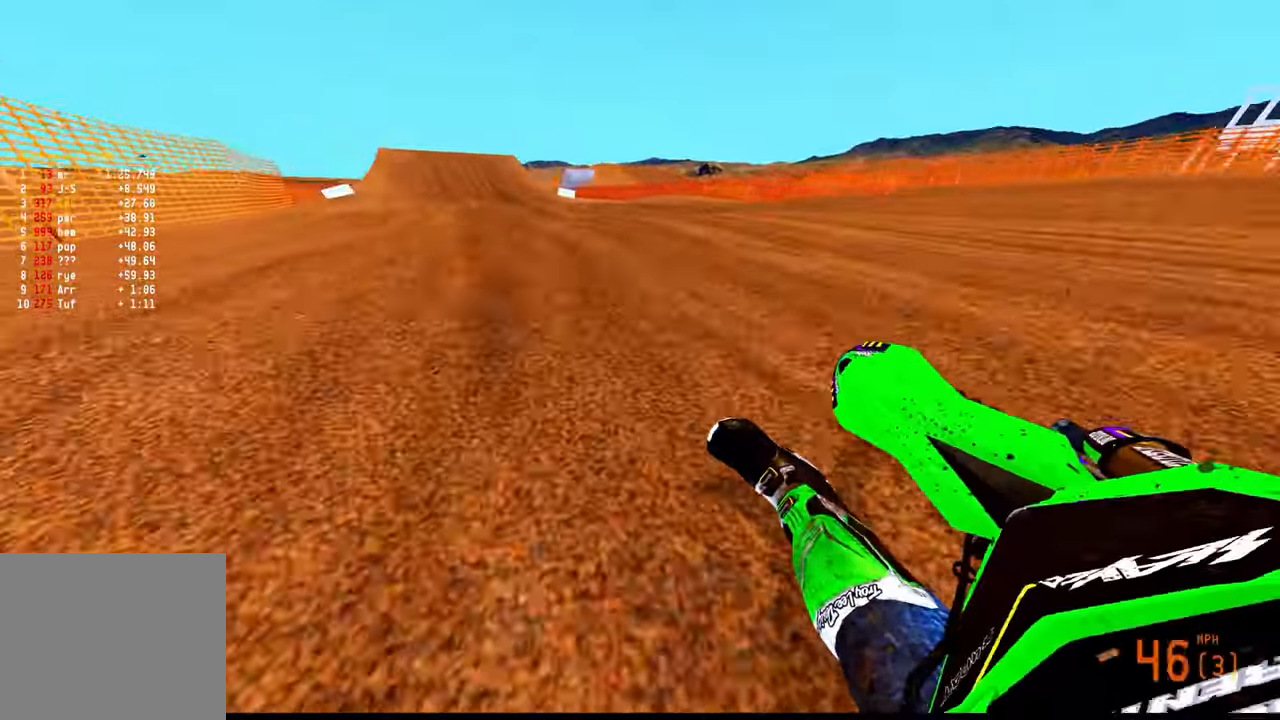
{"buttons": ["R2"], "left_stick": "up", "right_stick": "up-right", "events": [[383, "left_stick", "up"]]}
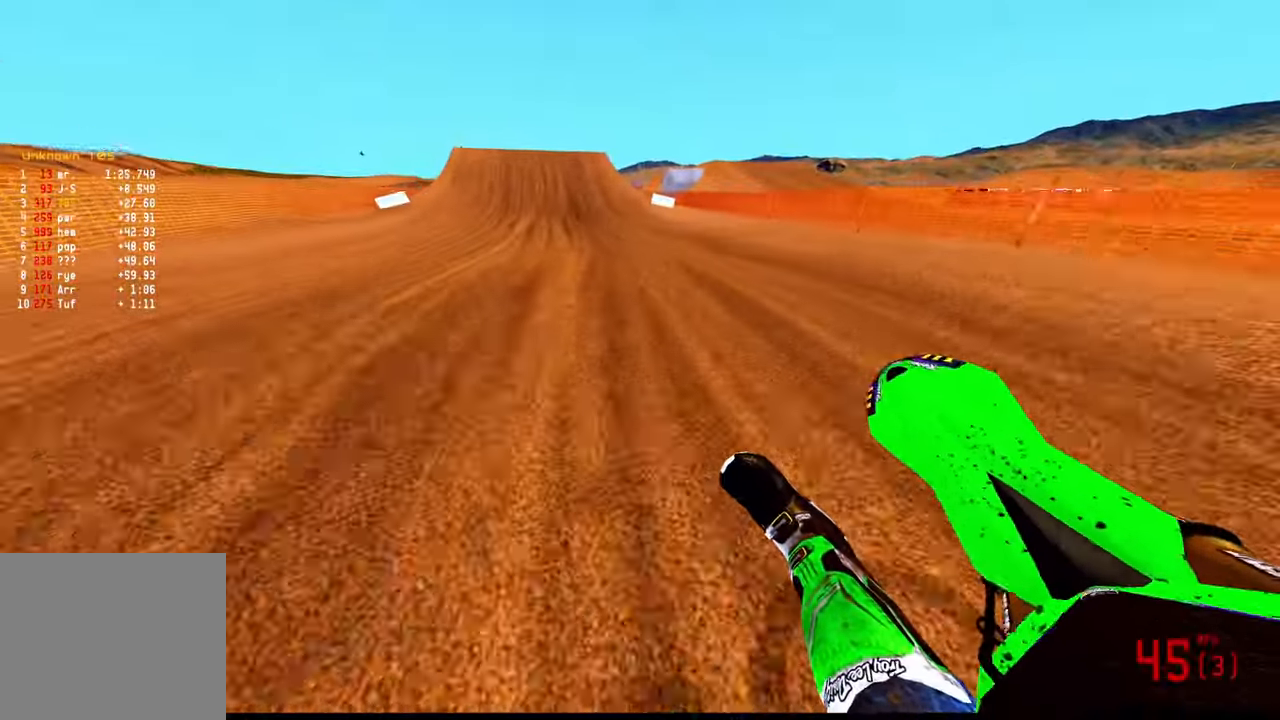
{"buttons": ["R2", "R3"], "left_stick": "up", "right_stick": "down-left", "events": [[200, "right_stick", "center"], [400, "right_stick", "down-left"], [500, "R3", "down"]]}
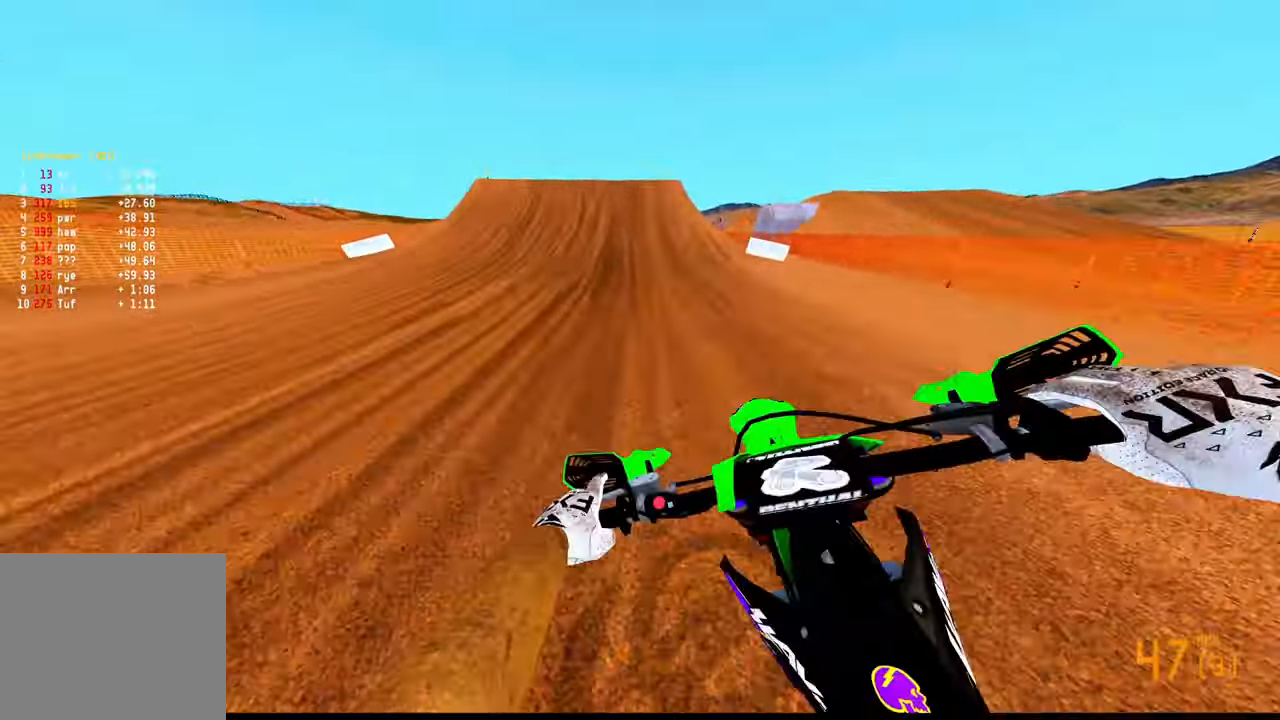
{"buttons": ["R2"], "left_stick": "up-left", "right_stick": "down-left", "events": [[117, "R3", "up"], [500, "left_stick", "up-left"]]}
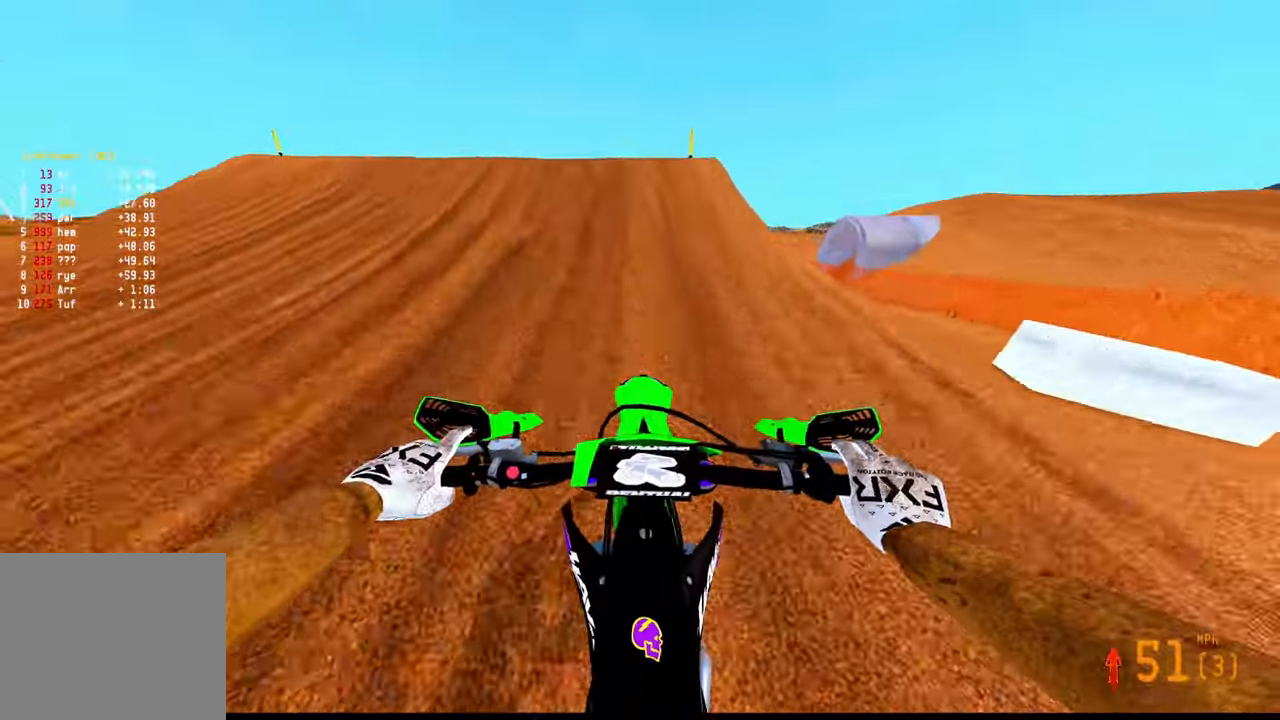
{"buttons": [], "left_stick": "down", "right_stick": "down", "events": [[133, "left_stick", "left"], [167, "R2", "up"], [183, "right_stick", "down"], [217, "R3", "down"], [267, "left_stick", "down-left"], [300, "R3", "up"], [400, "left_stick", "down"]]}
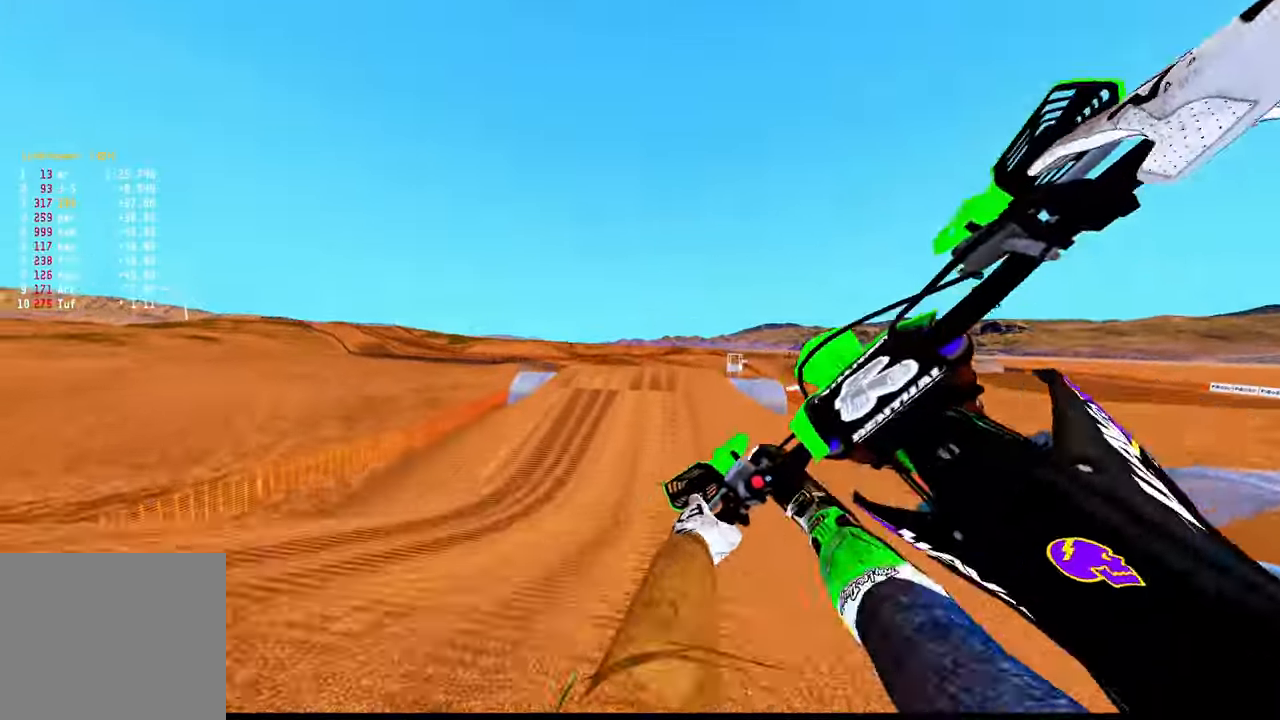
{"buttons": ["R2"], "left_stick": "center", "right_stick": "center", "events": [[167, "right_stick", "center"], [233, "left_stick", "down-right"], [417, "R2", "down"], [433, "left_stick", "center"]]}
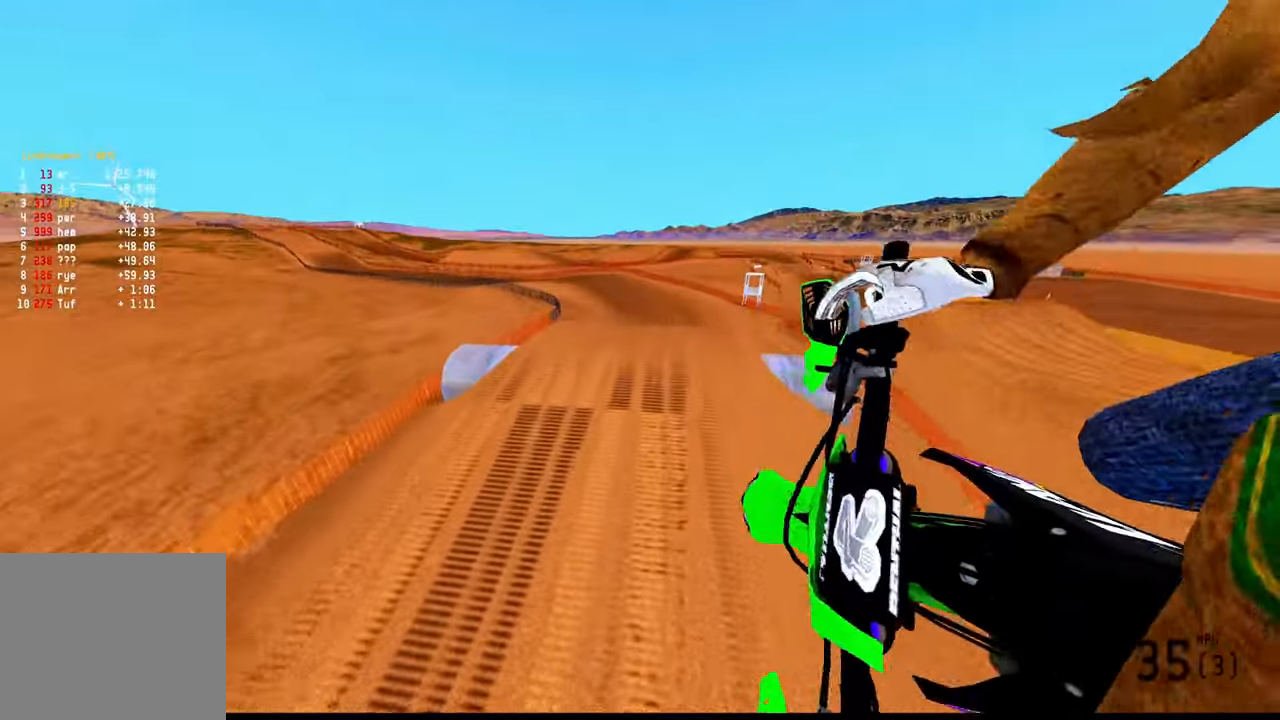
{"buttons": ["R2"], "left_stick": "left", "right_stick": "up", "events": [[67, "R3", "down"], [100, "left_stick", "left"], [150, "R3", "up"], [267, "right_stick", "up"]]}
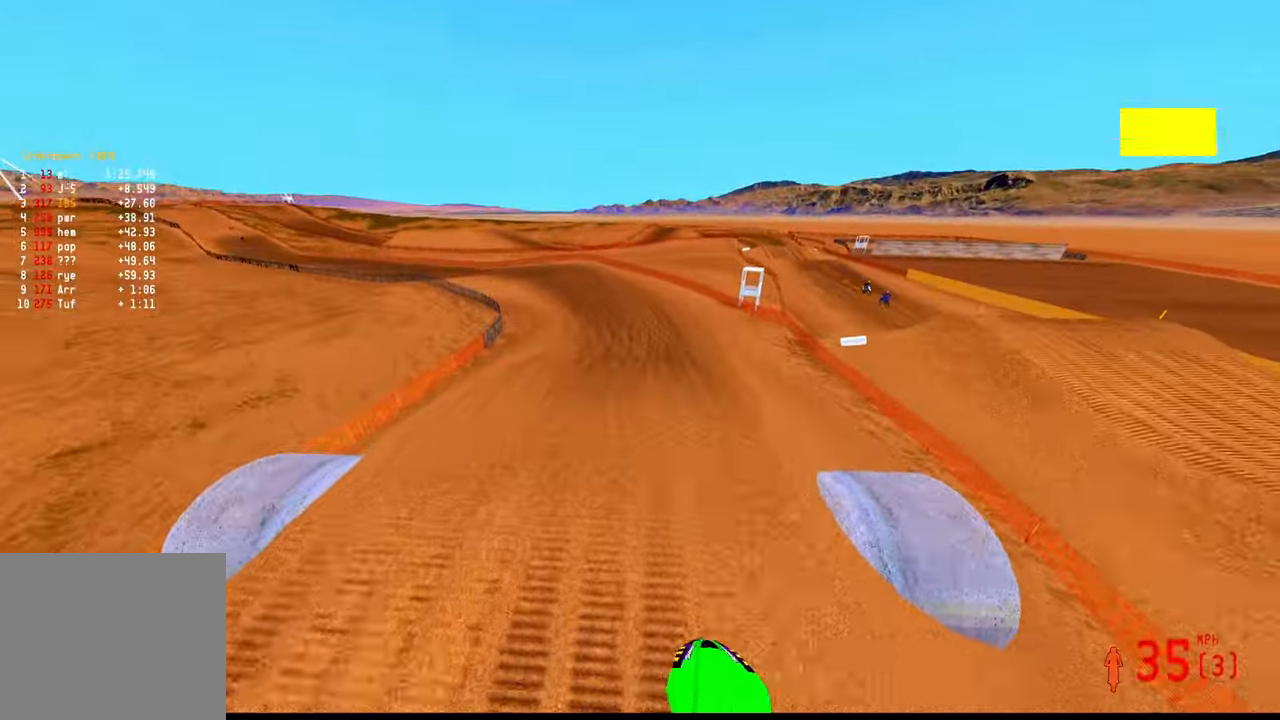
{"buttons": ["R2"], "left_stick": "center", "right_stick": "up", "events": [[234, "left_stick", "down"], [400, "left_stick", "down-right"], [500, "left_stick", "center"]]}
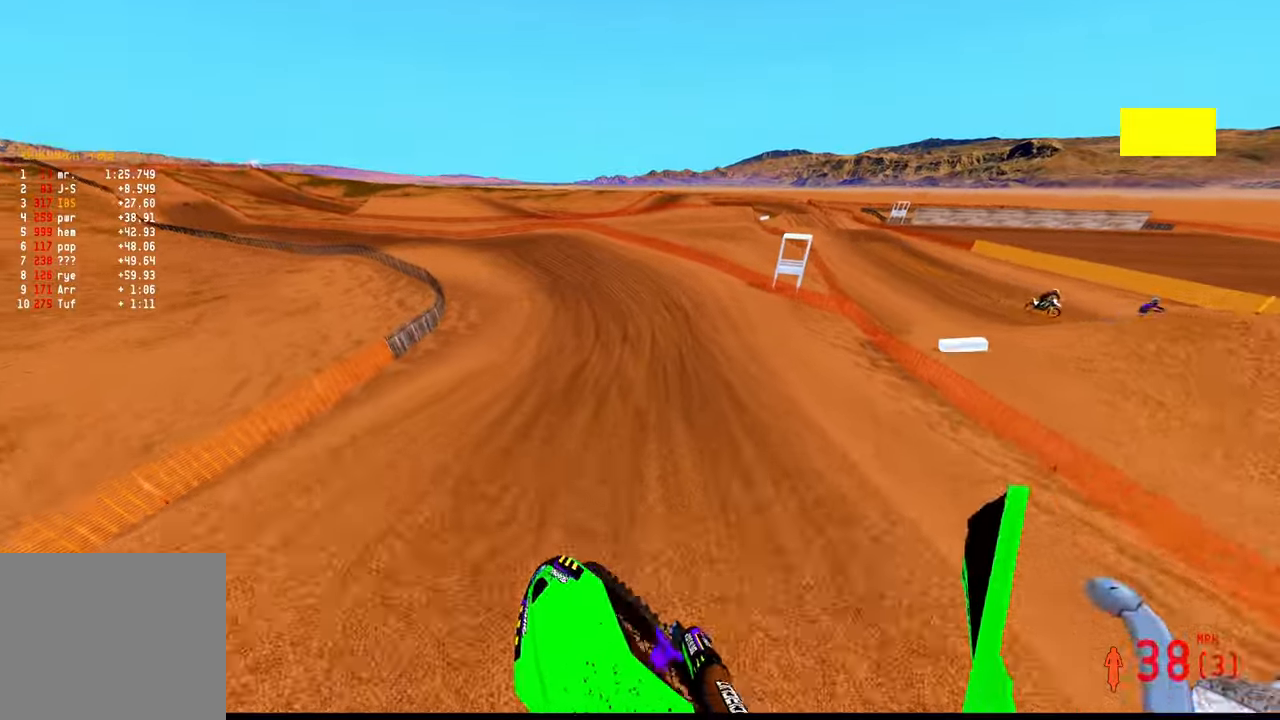
{"buttons": ["R2", "R3"], "left_stick": "up-left", "right_stick": "center", "events": [[167, "left_stick", "up-left"], [350, "right_stick", "center"], [400, "R3", "down"]]}
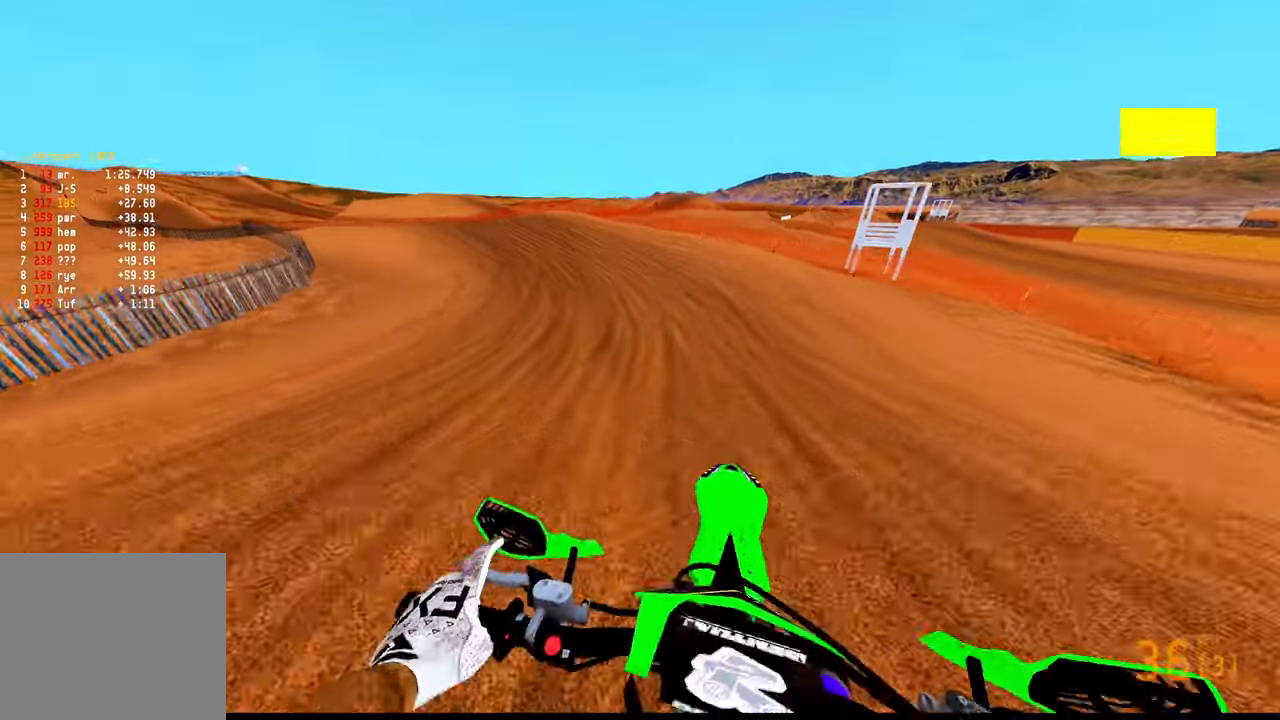
{"buttons": ["R2"], "left_stick": "up-left", "right_stick": "up-right", "events": [[17, "R3", "up"], [50, "right_stick", "up-right"]]}
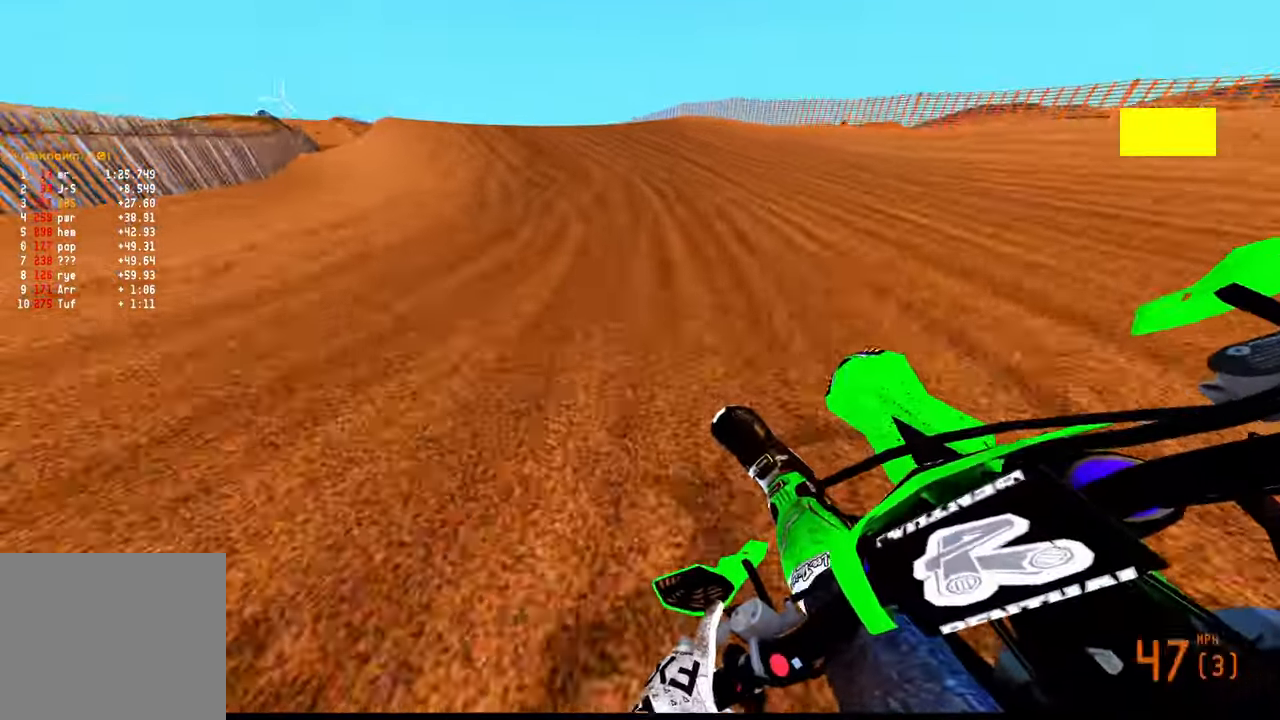
{"buttons": ["R2", "R3"], "left_stick": "up-left", "right_stick": "up-left", "events": [[367, "right_stick", "up"], [467, "R3", "down"], [467, "right_stick", "up-left"]]}
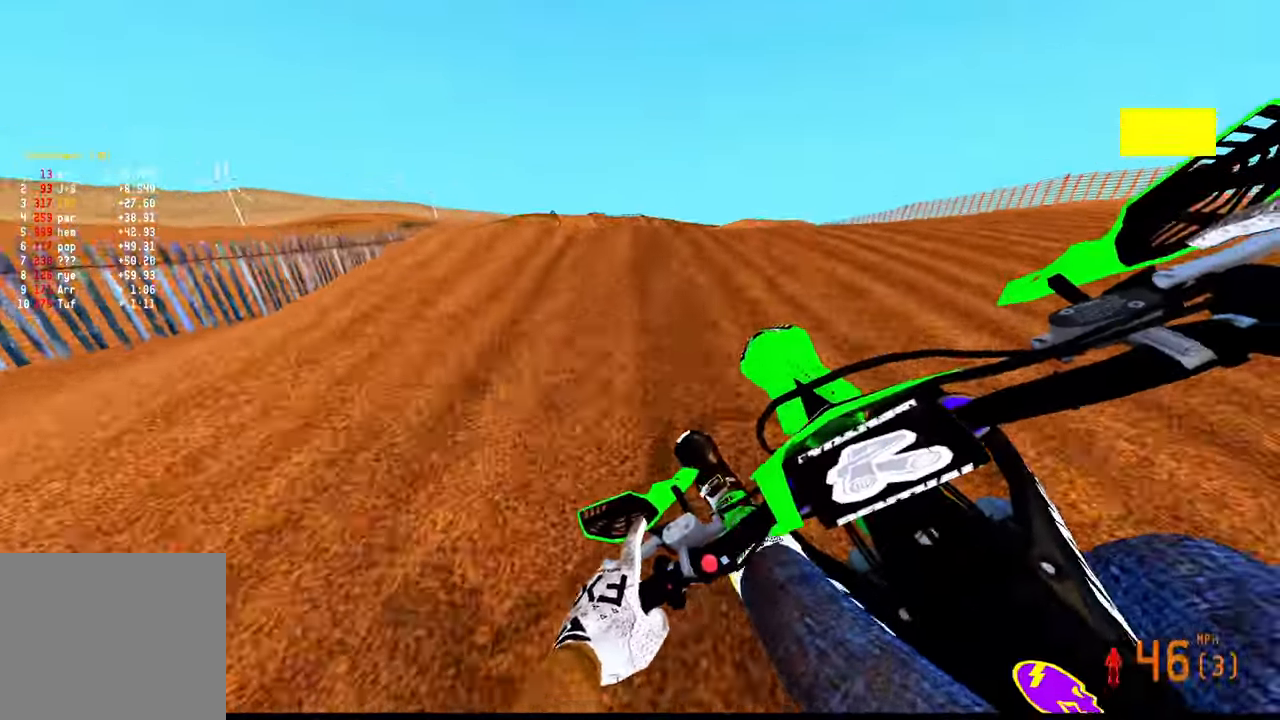
{"buttons": ["R2"], "left_stick": "down", "right_stick": "up", "events": [[100, "R3", "up"], [100, "right_stick", "up"], [300, "R3", "down"], [367, "left_stick", "center"], [417, "R3", "up"], [467, "left_stick", "down"]]}
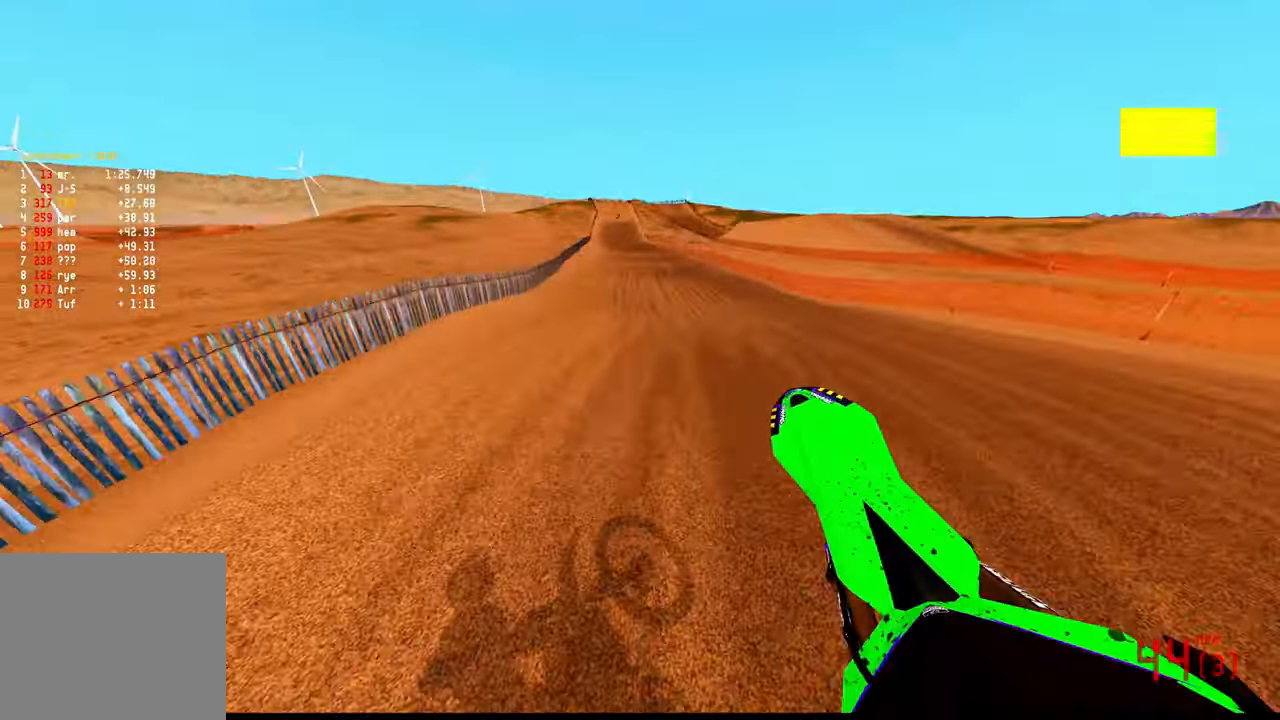
{"buttons": ["R2"], "left_stick": "down-right", "right_stick": "up", "events": [[150, "left_stick", "down-right"], [150, "right_stick", "center"], [167, "R3", "down"], [267, "R3", "up"], [267, "right_stick", "up"]]}
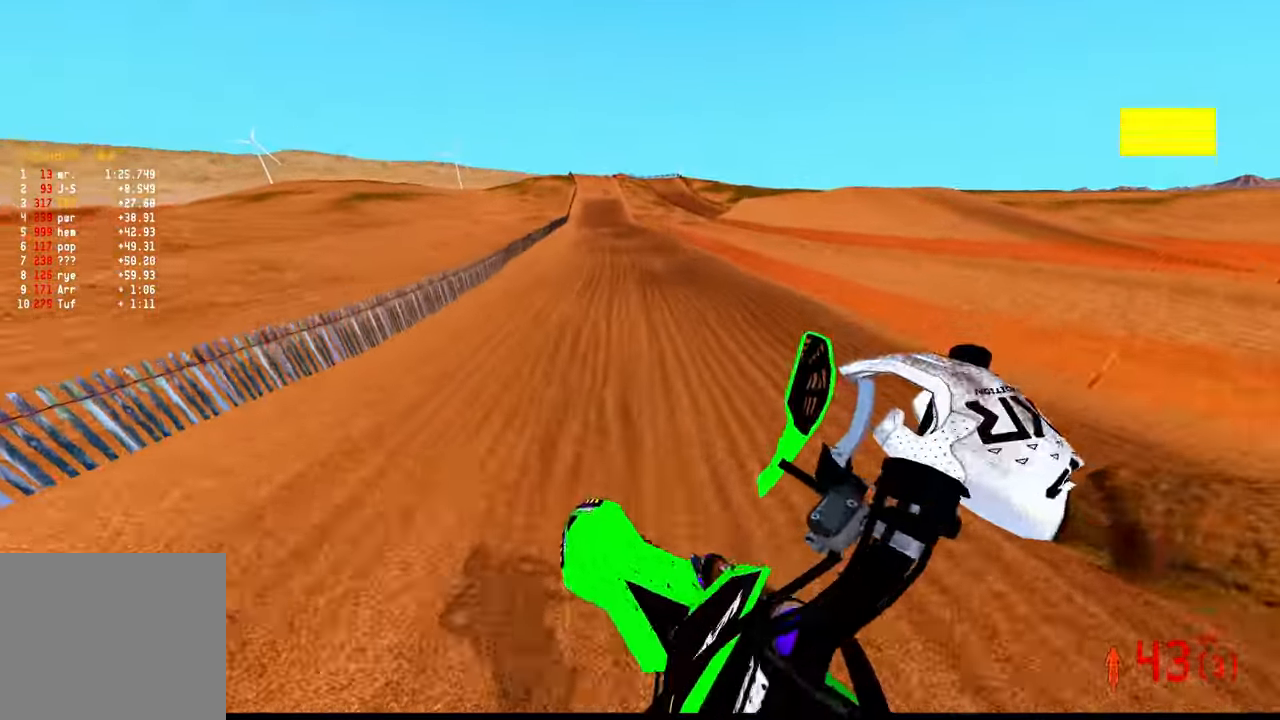
{"buttons": ["R2"], "left_stick": "center", "right_stick": "up", "events": [[167, "left_stick", "center"], [300, "left_stick", "left"], [467, "left_stick", "center"]]}
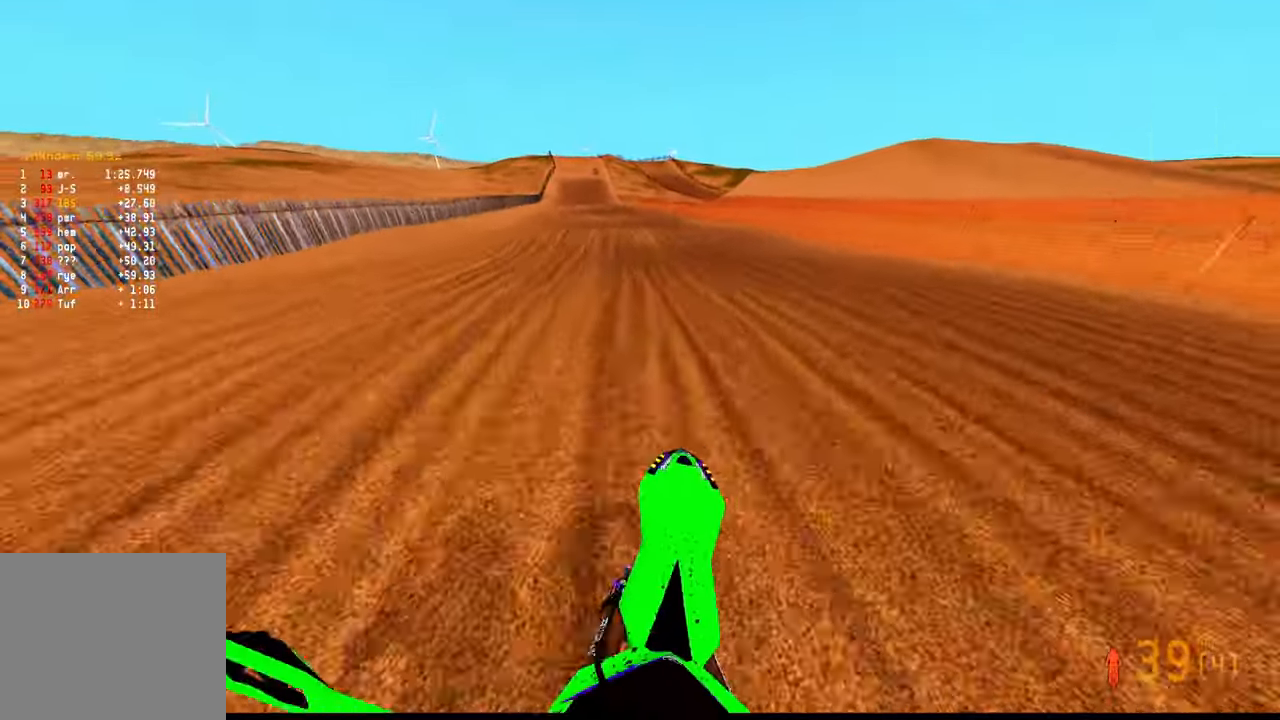
{"buttons": ["R2"], "left_stick": "left", "right_stick": "up", "events": [[234, "left_stick", "left"]]}
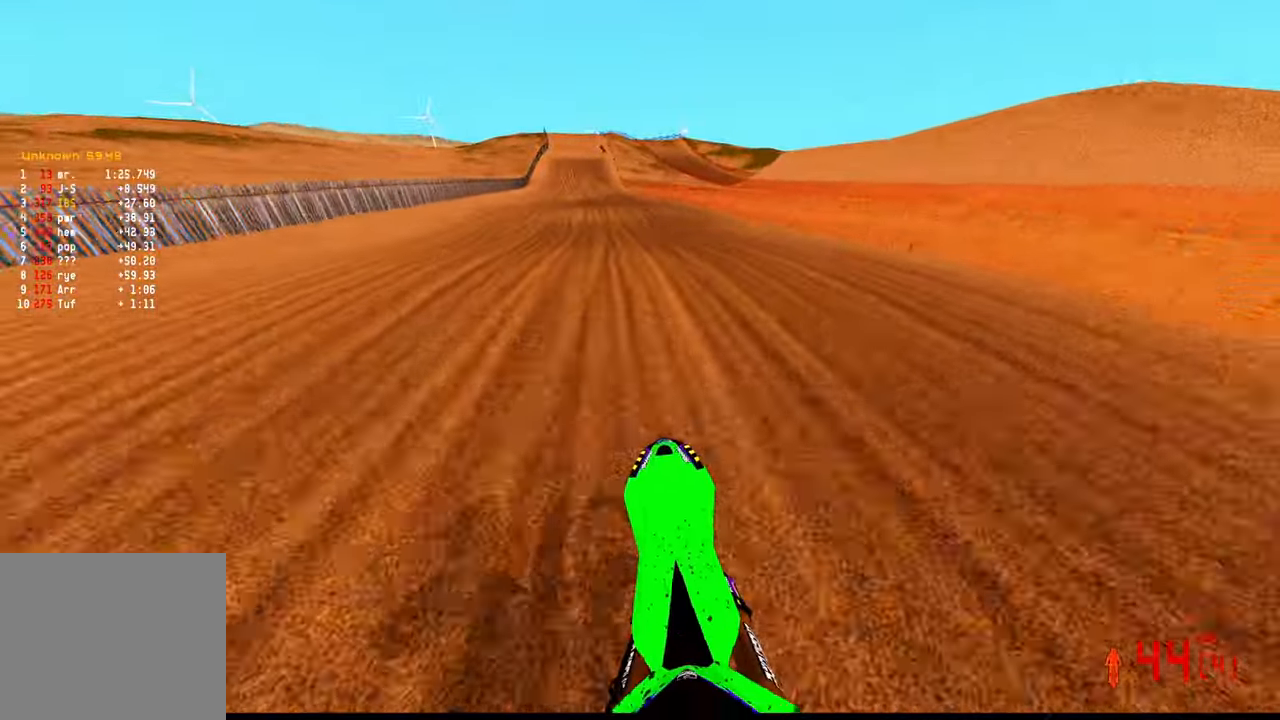
{"buttons": ["R2"], "left_stick": "center", "right_stick": "center", "events": [[17, "left_stick", "up-left"], [67, "right_stick", "center"], [484, "left_stick", "center"]]}
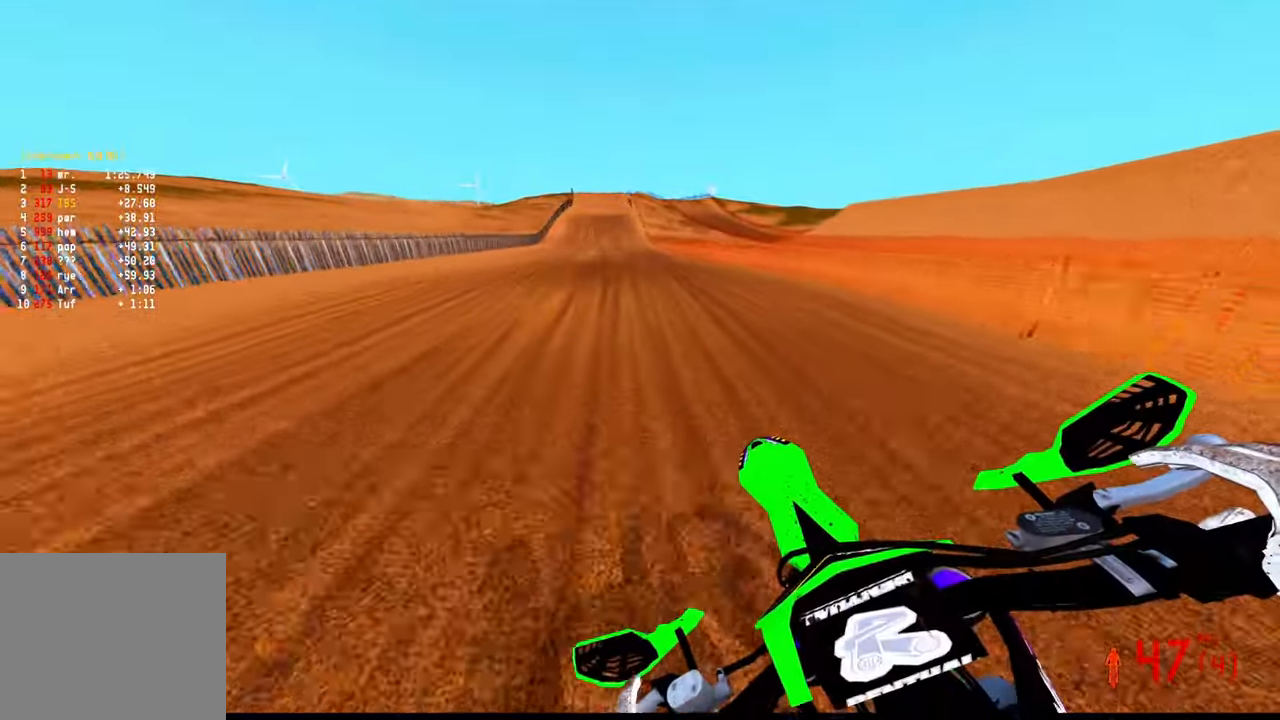
{"buttons": ["R2"], "left_stick": "center", "right_stick": "up", "events": [[284, "right_stick", "up"]]}
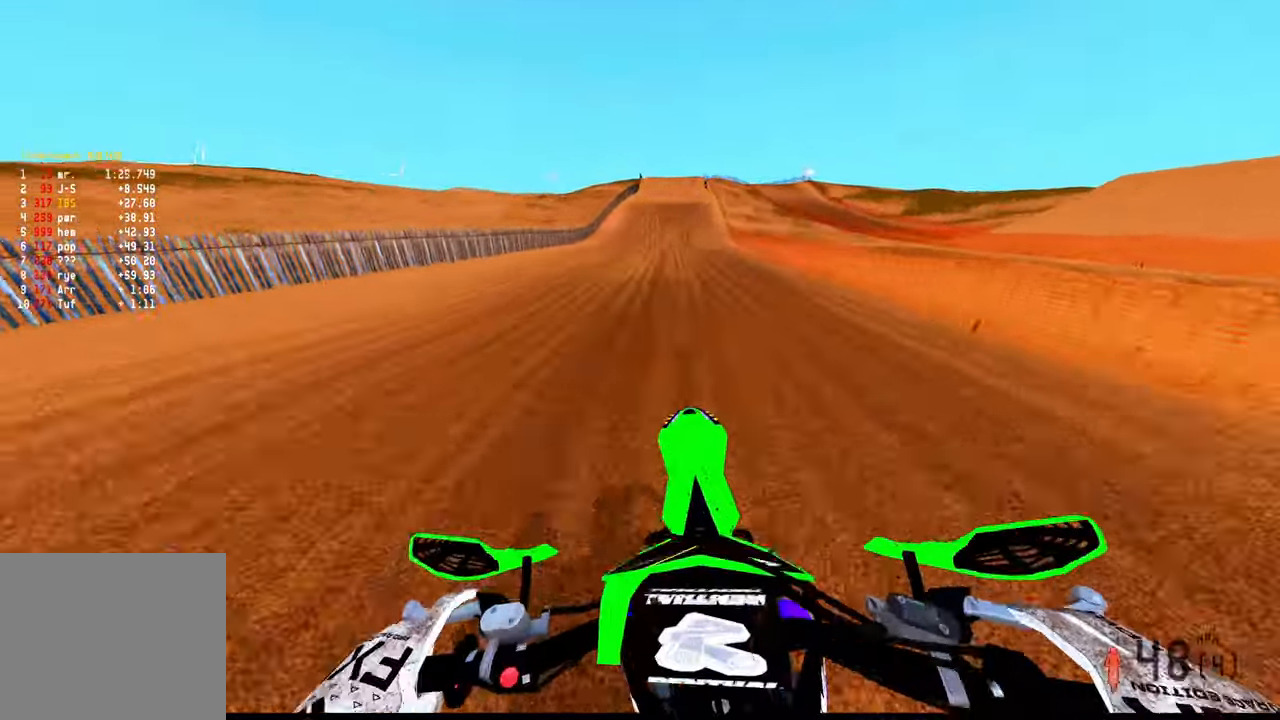
{"buttons": ["R2"], "left_stick": "up", "right_stick": "down", "events": [[67, "right_stick", "center"], [150, "R3", "down"], [233, "R3", "up"], [233, "left_stick", "up"], [316, "right_stick", "down"]]}